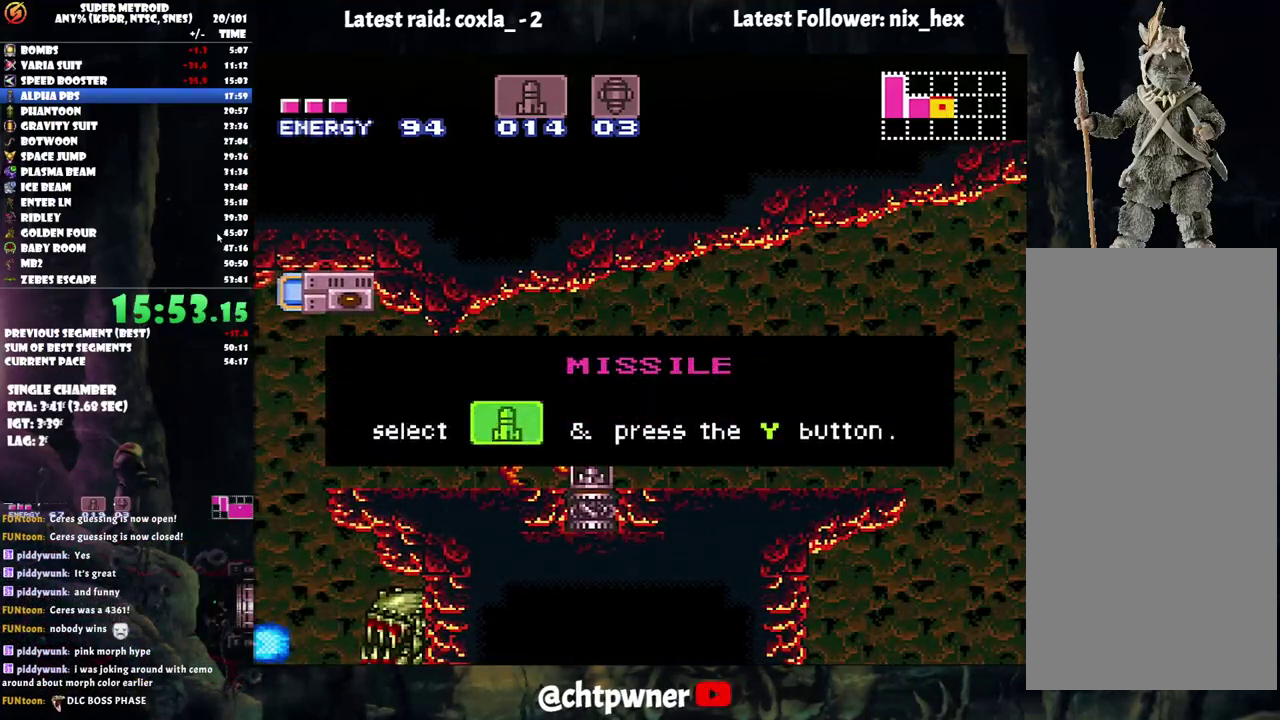
Gameplay with a controller (Nintendo layout); each line is a JSON object with the inputs held at the frame after it. "events" lists button and stick changes between this image and that frame as [ms after this image, input, new state], when the widget could be followed in between. Not read: L3 R3.
{"buttons": ["A", "L1", "R1", "DPAD_RIGHT"], "events": []}
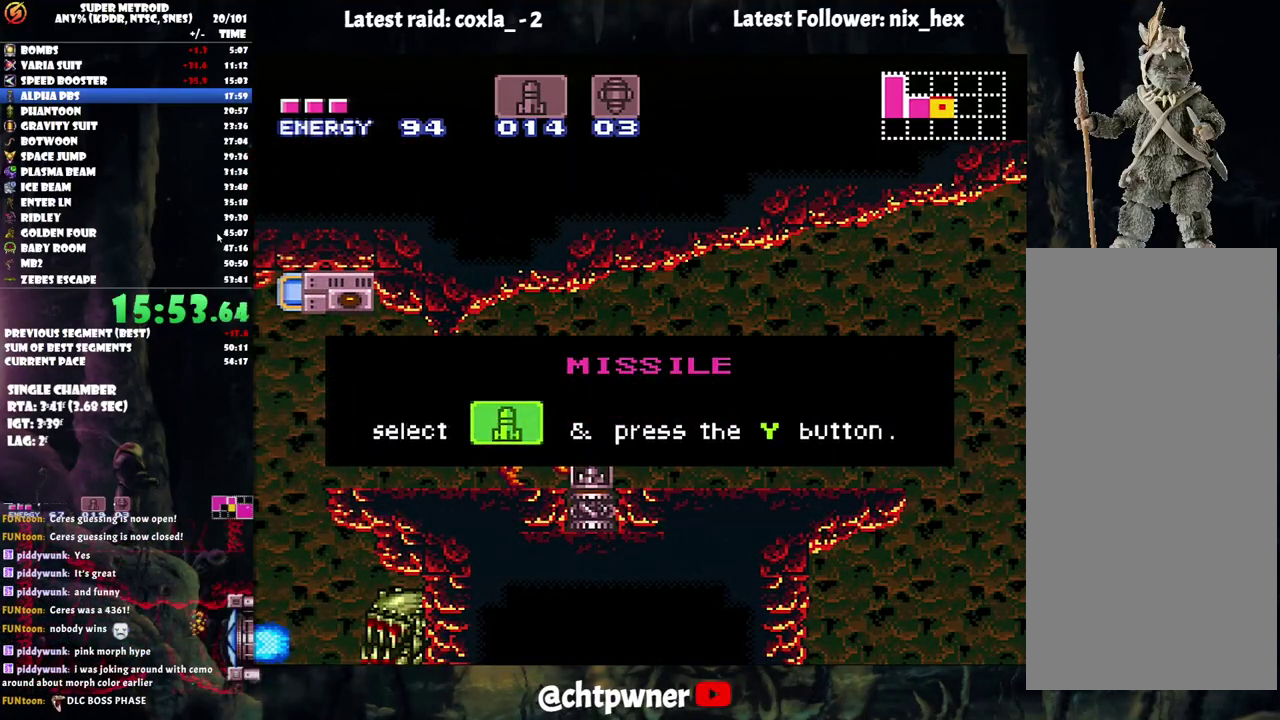
{"buttons": ["A", "L1", "R1", "DPAD_RIGHT"], "events": []}
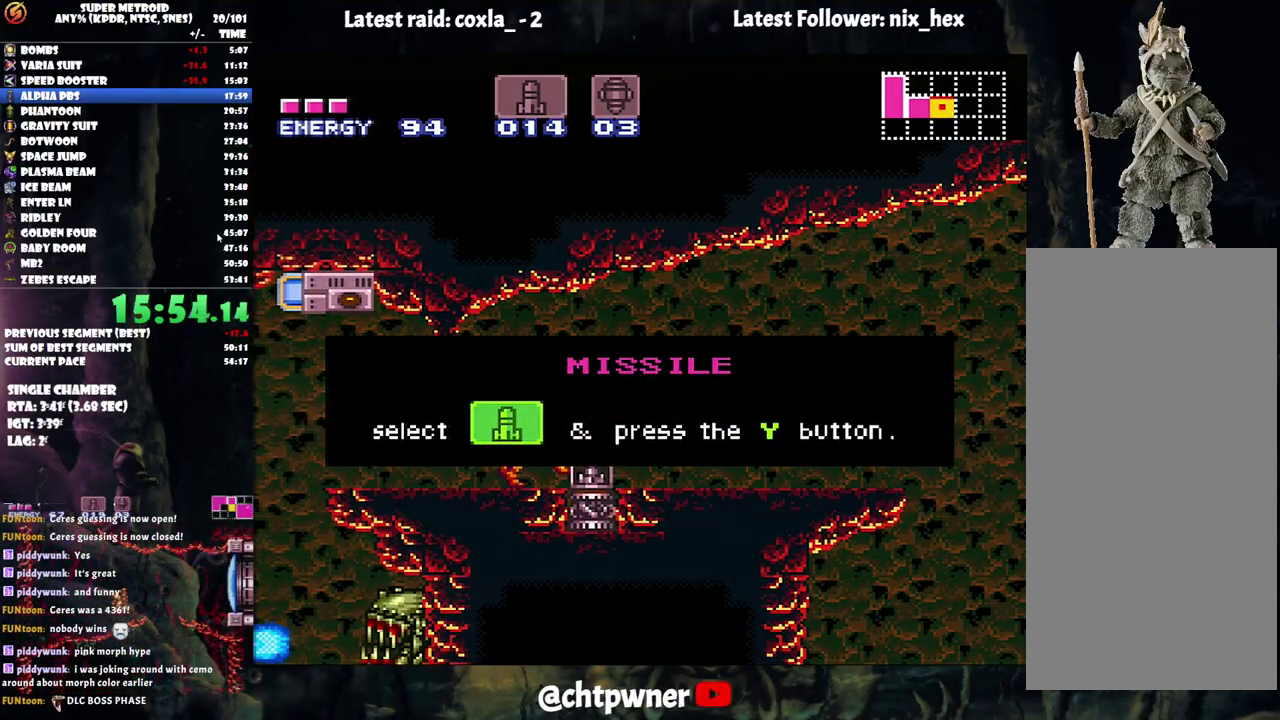
{"buttons": ["A", "L1", "R1", "DPAD_RIGHT"], "events": []}
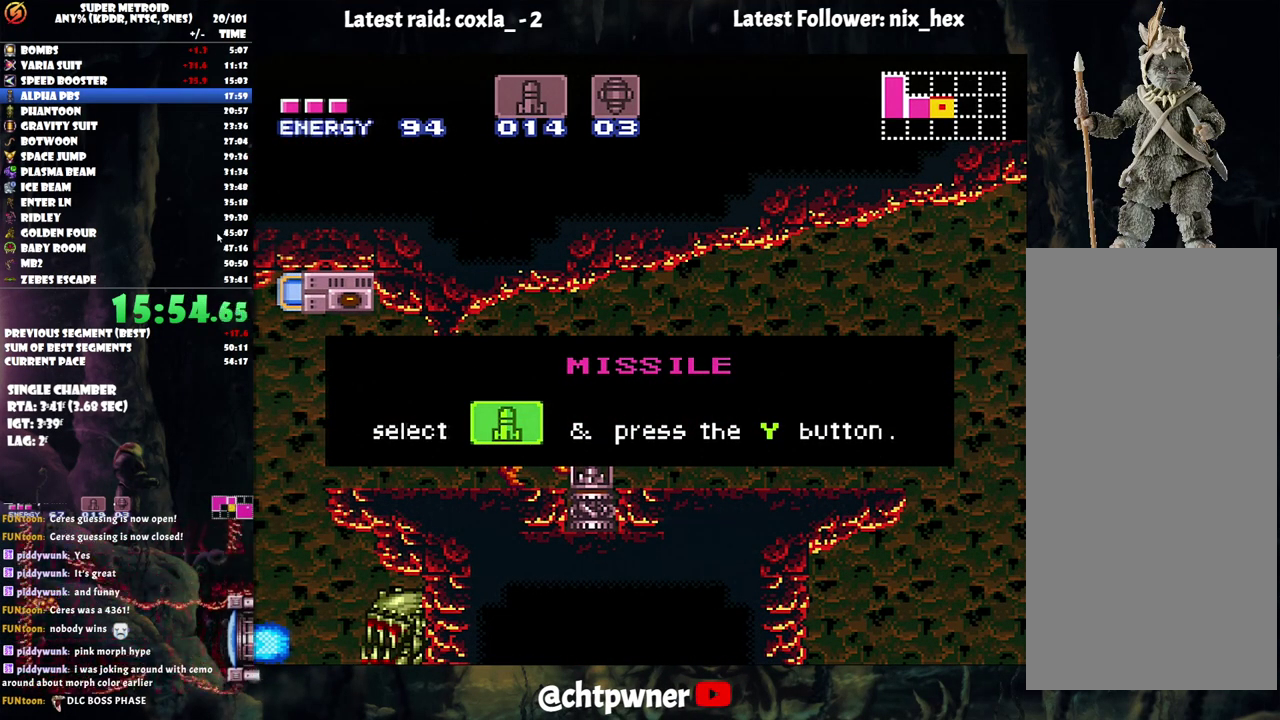
{"buttons": ["A", "L1", "R1", "DPAD_RIGHT"], "events": []}
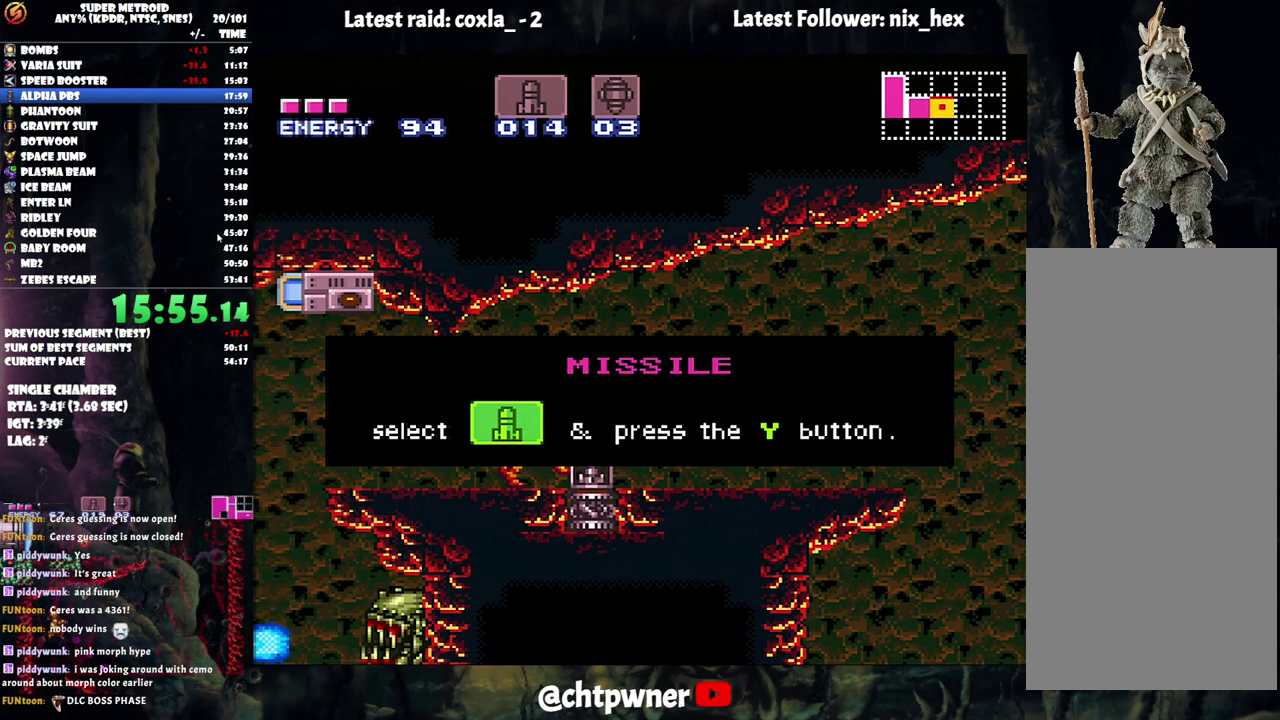
{"buttons": ["A", "L1", "R1", "DPAD_RIGHT"], "events": []}
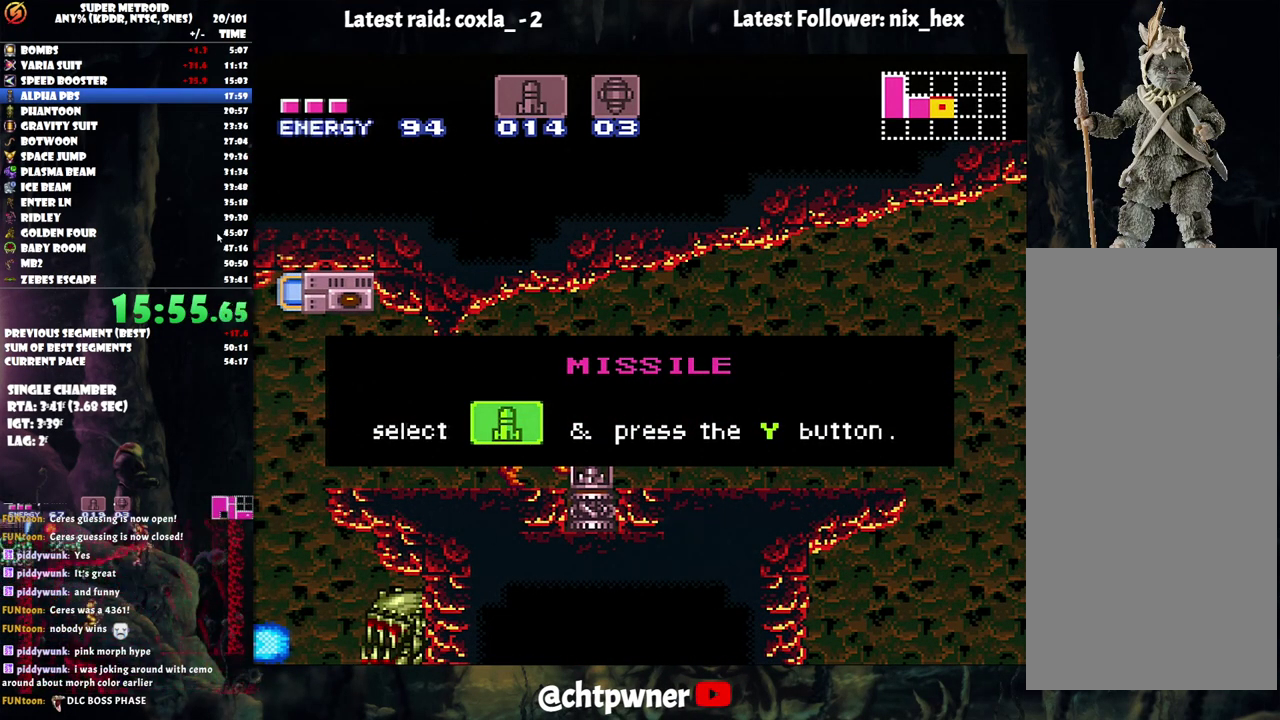
{"buttons": ["A", "L1", "R1", "DPAD_RIGHT"], "events": []}
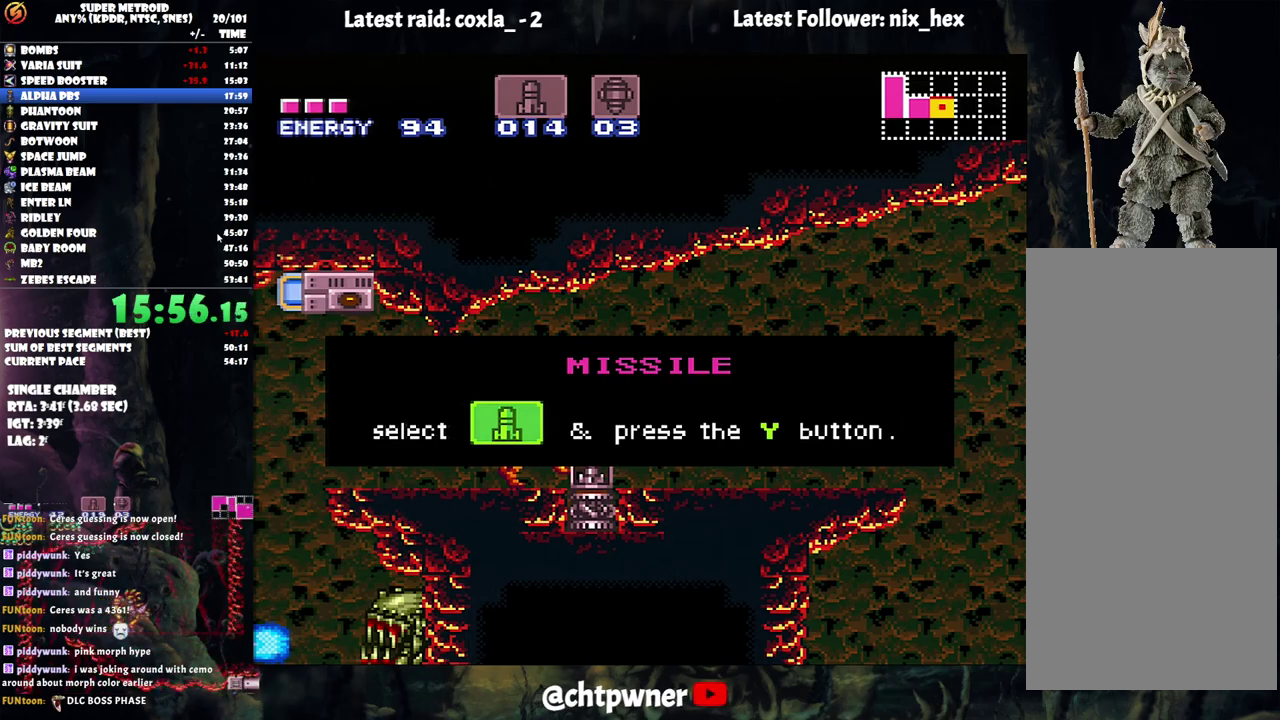
{"buttons": ["A", "L1", "R1", "DPAD_RIGHT"], "events": []}
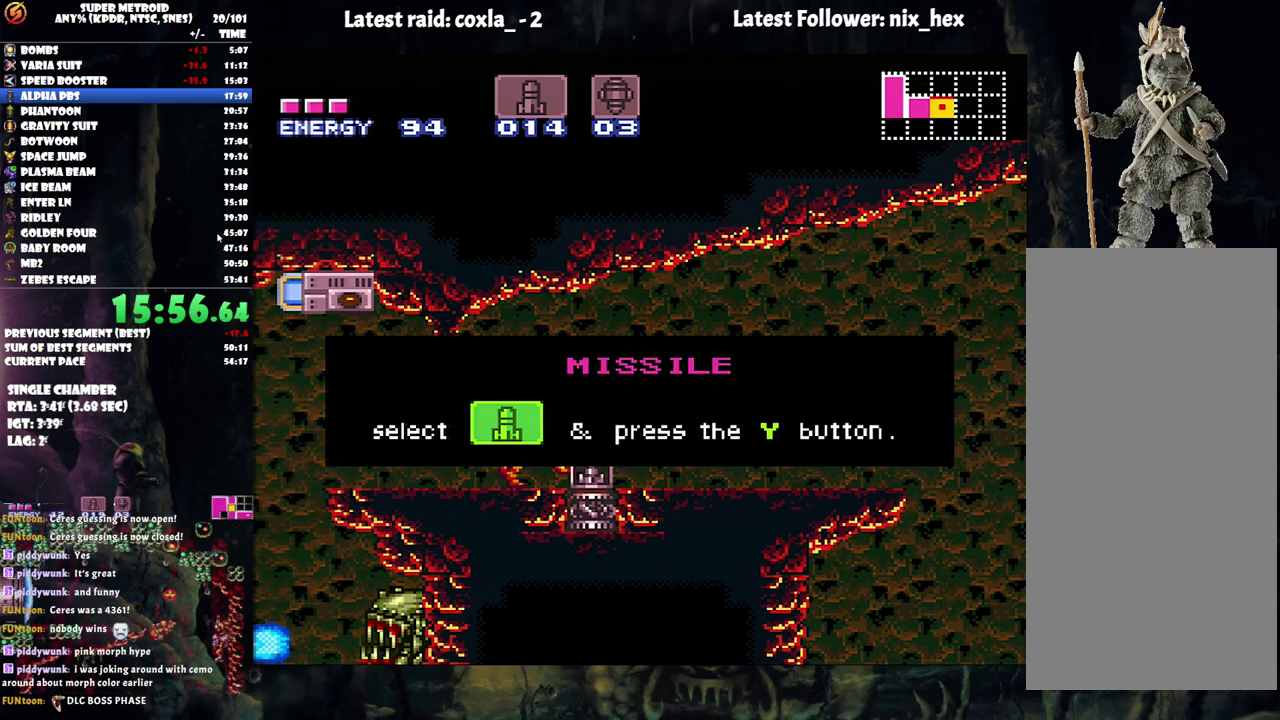
{"buttons": ["A", "L1", "R1", "DPAD_RIGHT"], "events": []}
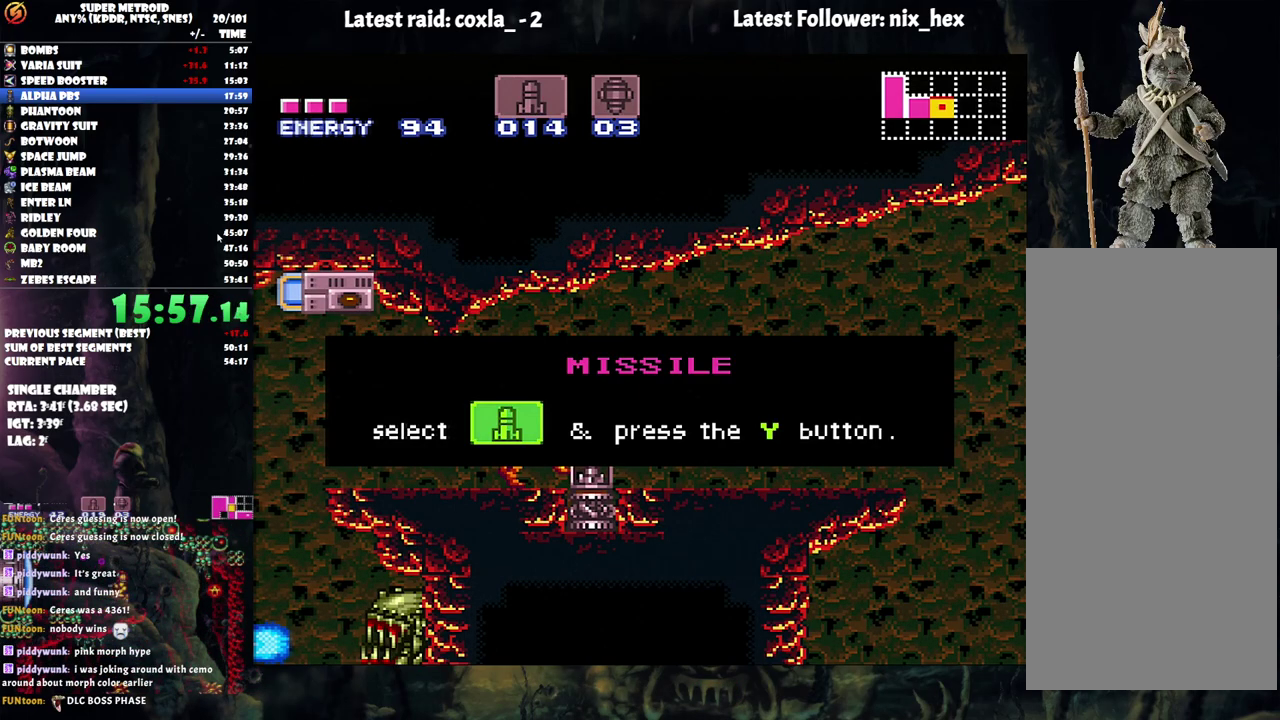
{"buttons": ["A", "L1", "R1", "DPAD_RIGHT"], "events": []}
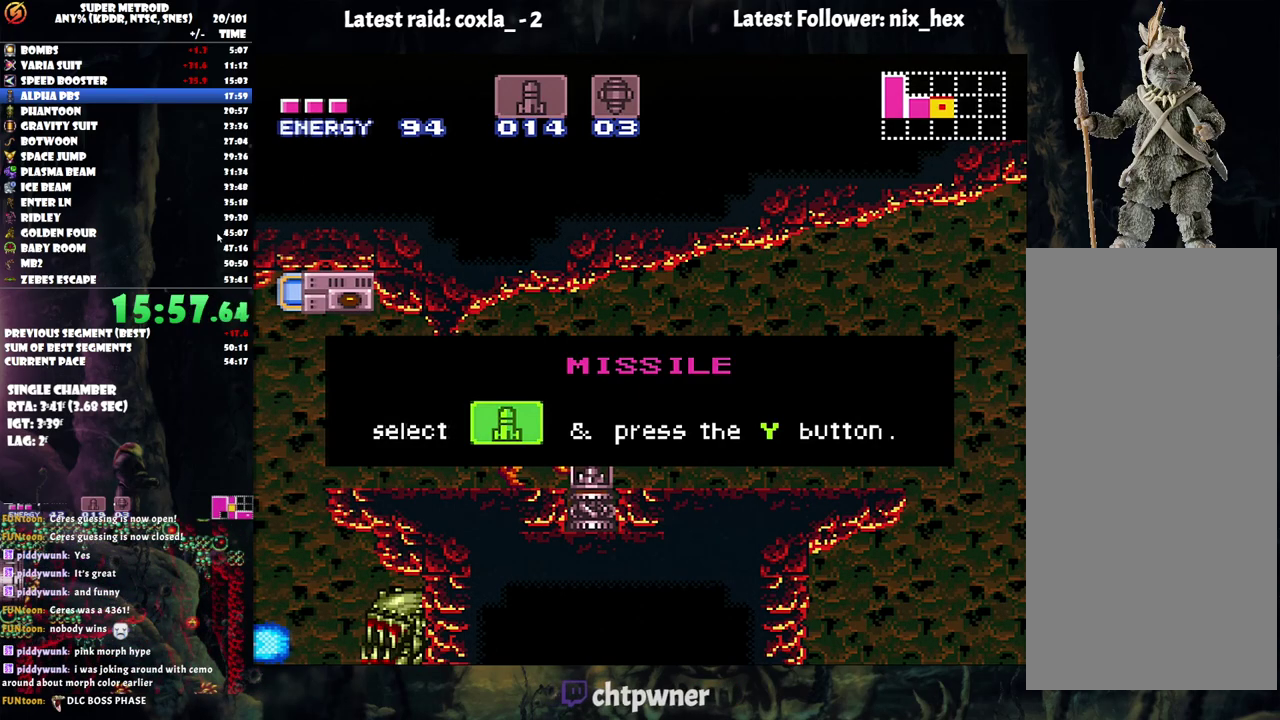
{"buttons": ["A", "L1", "R1", "DPAD_RIGHT"], "events": []}
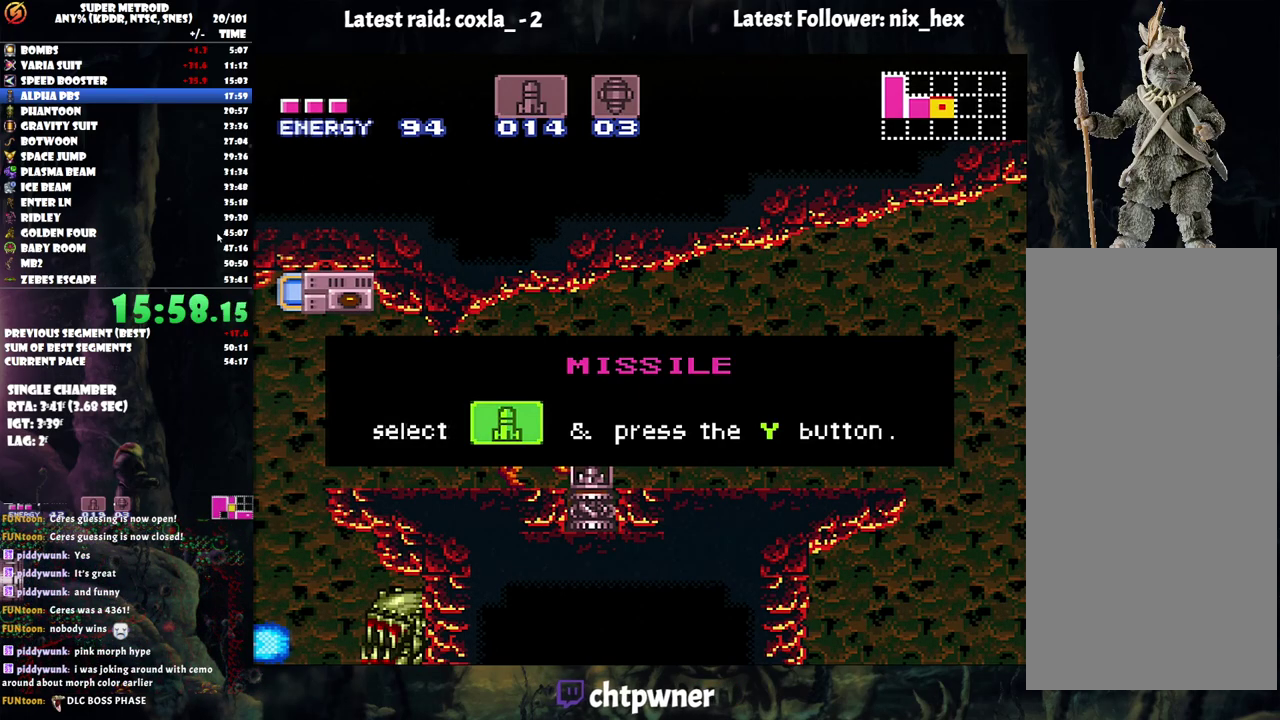
{"buttons": ["DPAD_RIGHT"], "events": [[500, "A", "up"], [500, "L1", "up"], [500, "R1", "up"]]}
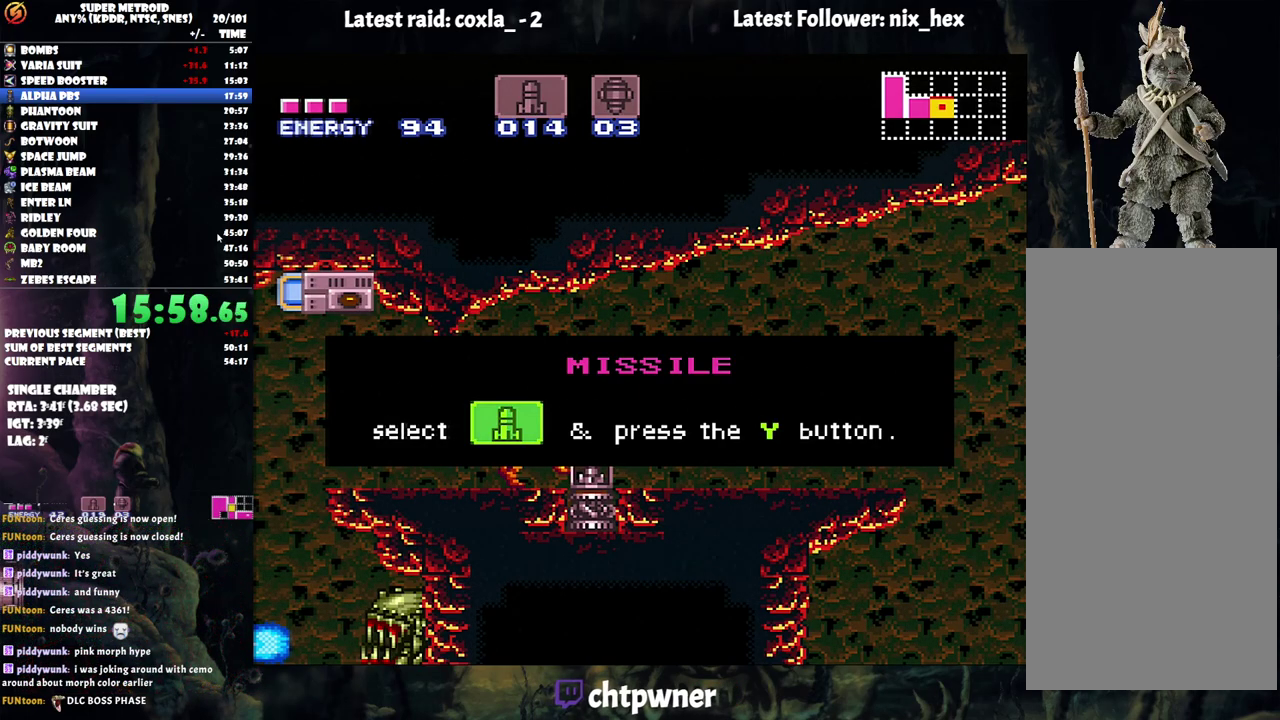
{"buttons": ["A", "DPAD_RIGHT"], "events": [[333, "A", "down"]]}
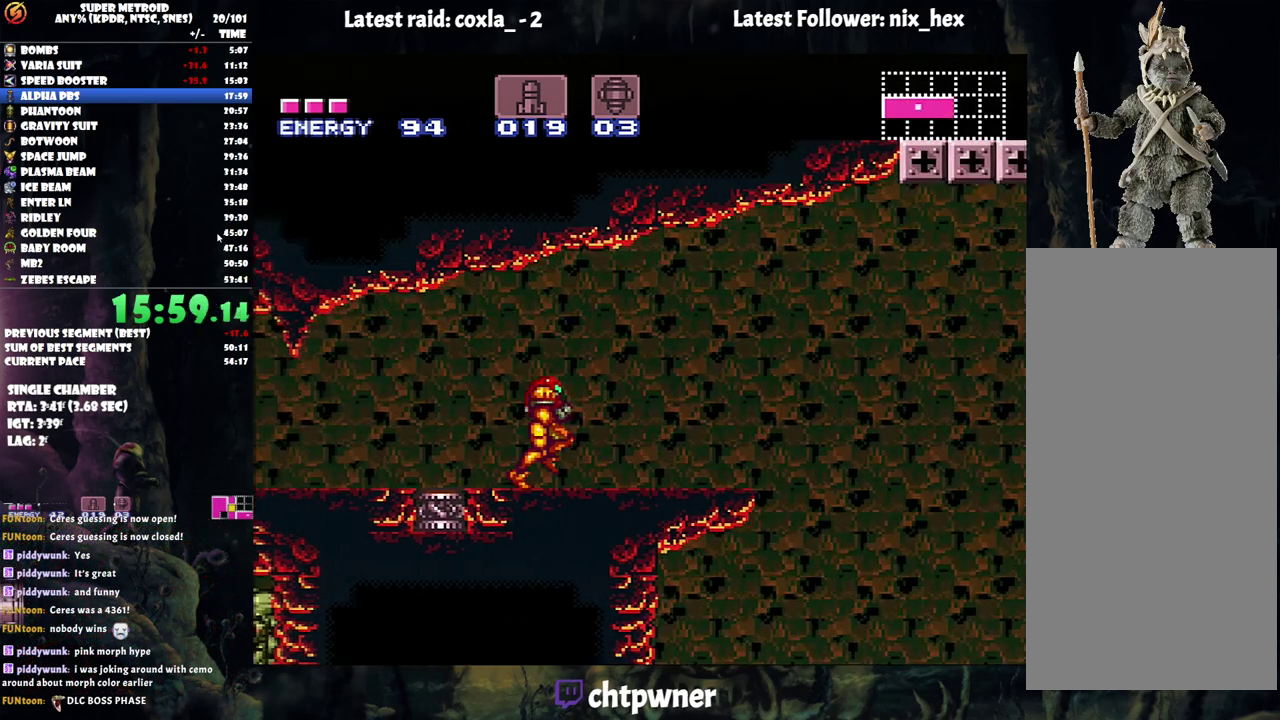
{"buttons": ["A", "B", "DPAD_RIGHT"], "events": [[167, "B", "down"]]}
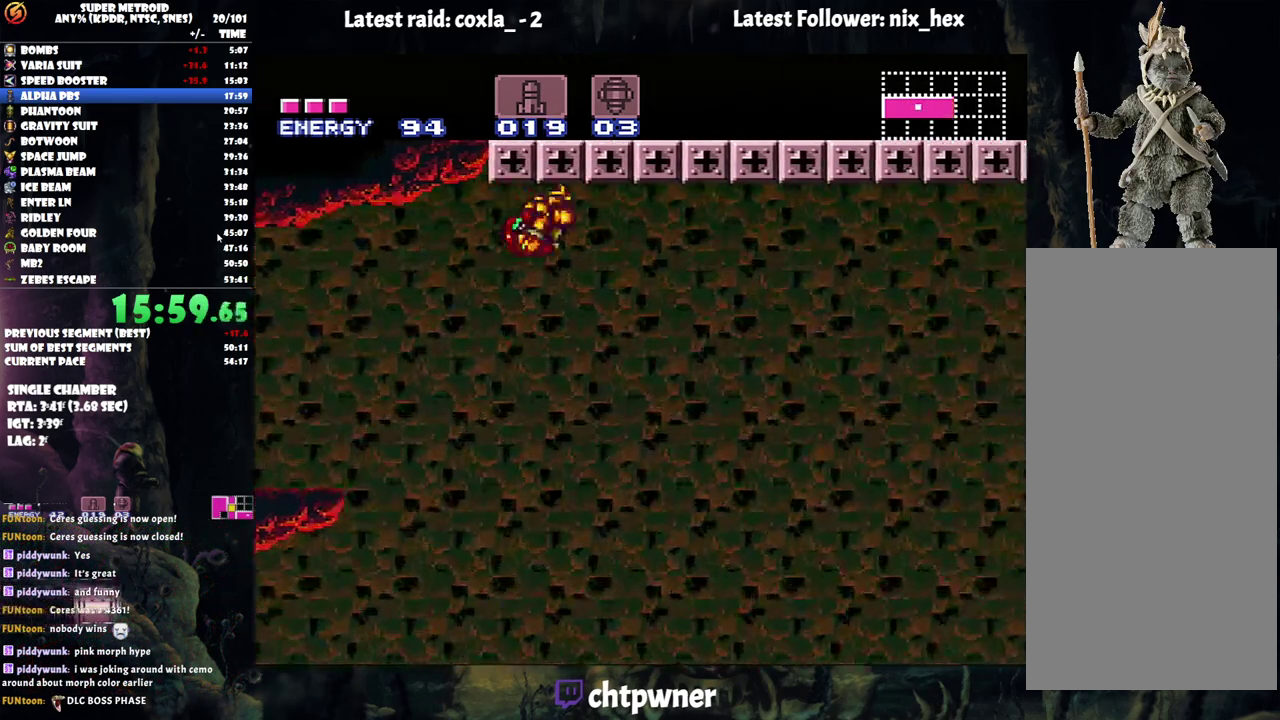
{"buttons": ["A", "B", "DPAD_RIGHT"], "events": []}
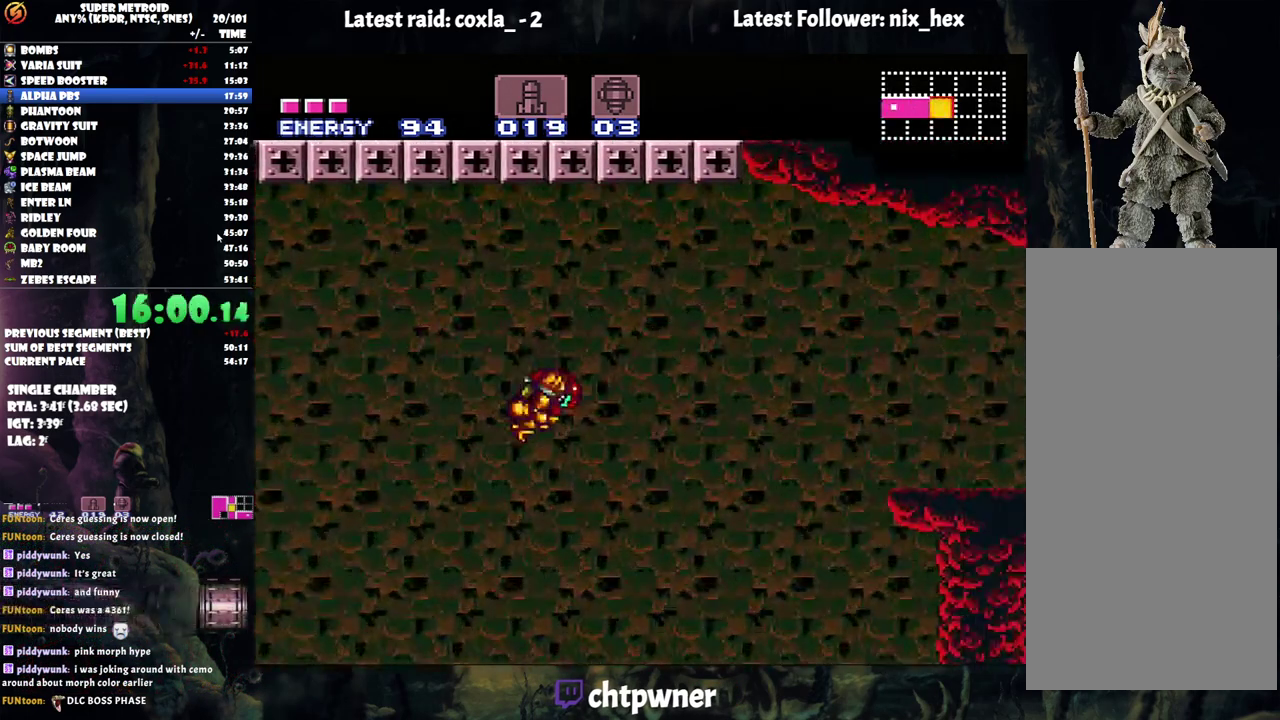
{"buttons": [], "events": [[333, "B", "up"], [350, "A", "up"], [450, "DPAD_RIGHT", "up"]]}
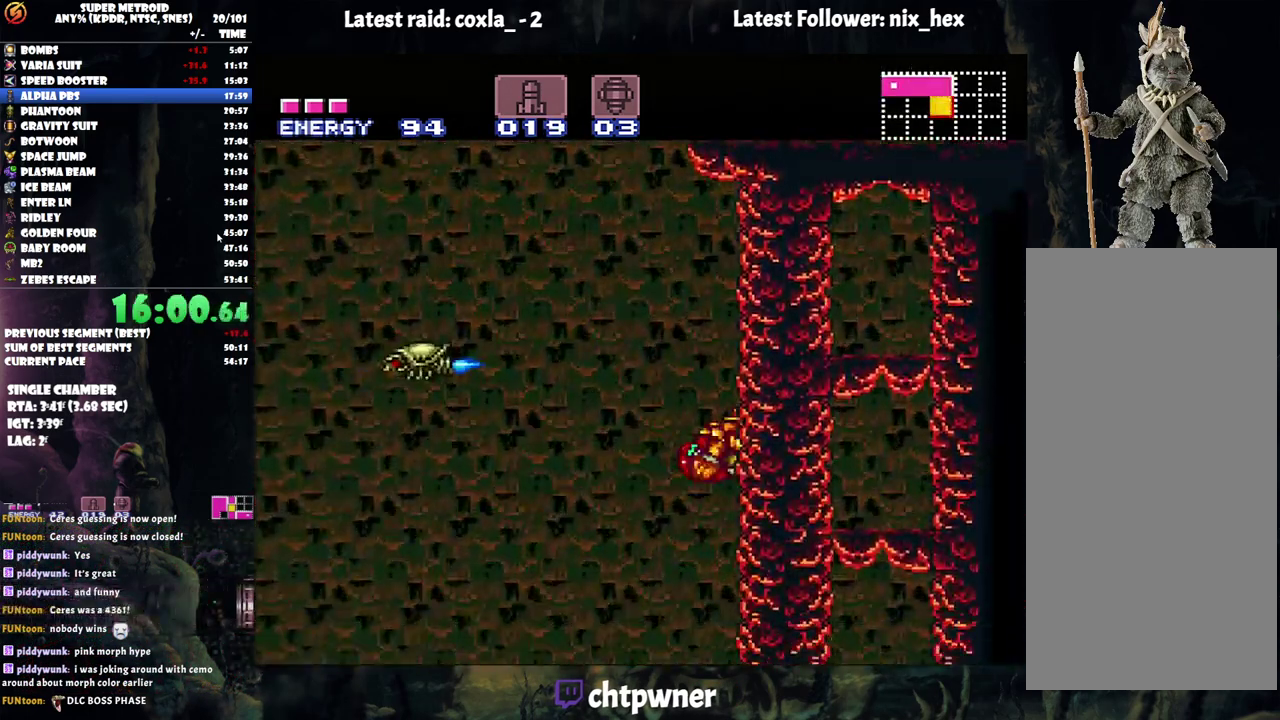
{"buttons": ["B", "DPAD_RIGHT"], "events": [[17, "DPAD_LEFT", "down"], [50, "B", "down"], [350, "DPAD_LEFT", "up"], [450, "DPAD_RIGHT", "down"]]}
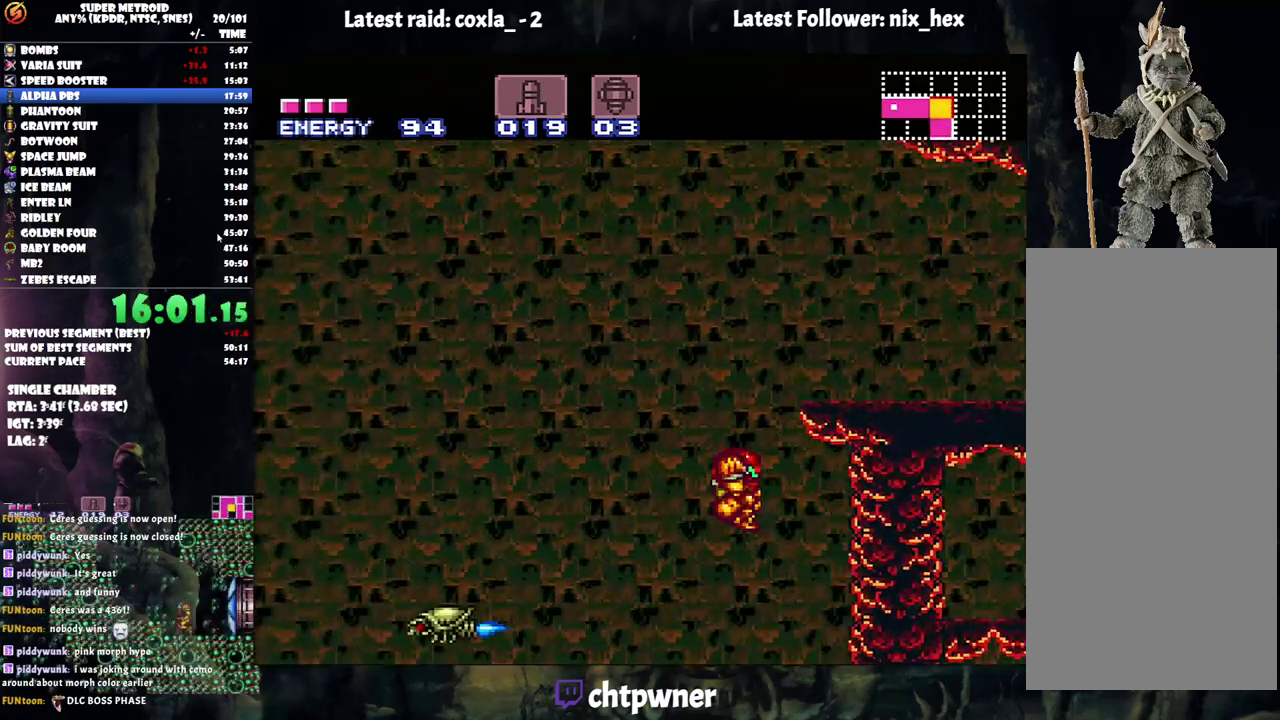
{"buttons": ["B", "DPAD_RIGHT"], "events": [[167, "B", "up"], [200, "DPAD_RIGHT", "up"], [283, "DPAD_LEFT", "down"], [367, "B", "down"], [467, "DPAD_LEFT", "up"], [500, "DPAD_RIGHT", "down"]]}
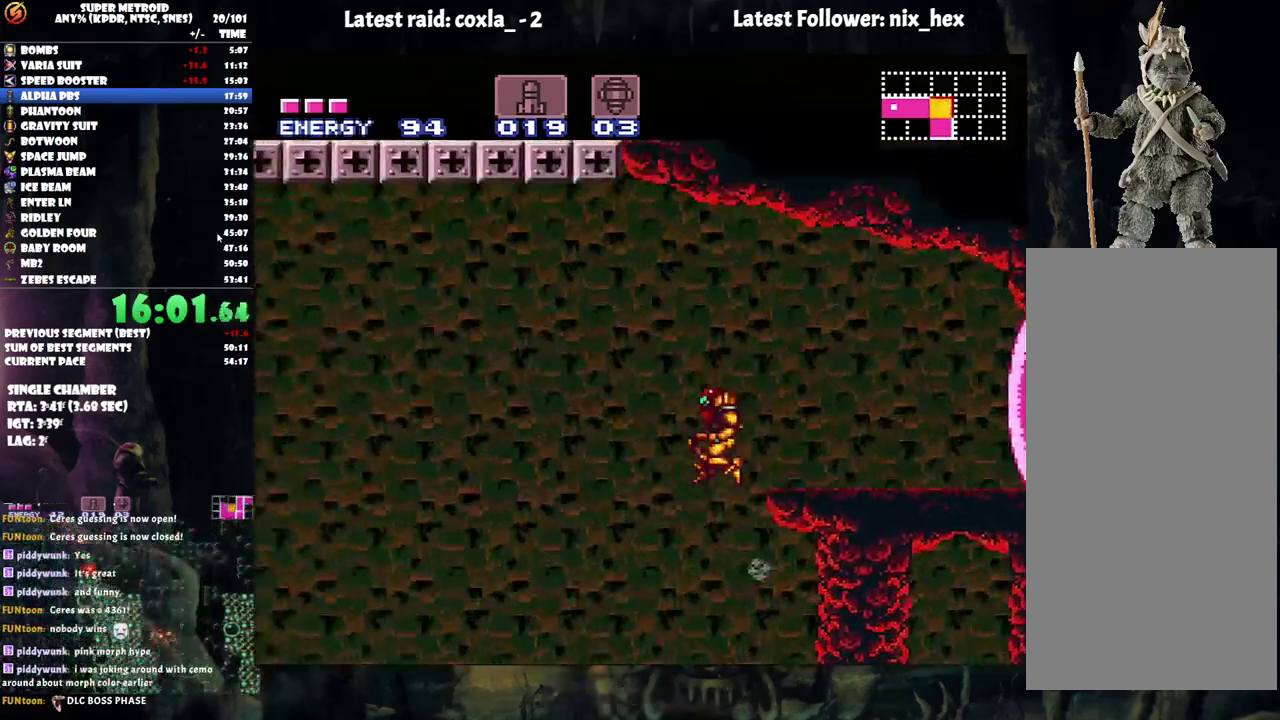
{"buttons": ["Y"], "events": [[100, "B", "up"], [183, "X", "down"], [250, "X", "up"], [300, "X", "down"], [400, "X", "up"], [450, "DPAD_RIGHT", "up"], [483, "Y", "down"]]}
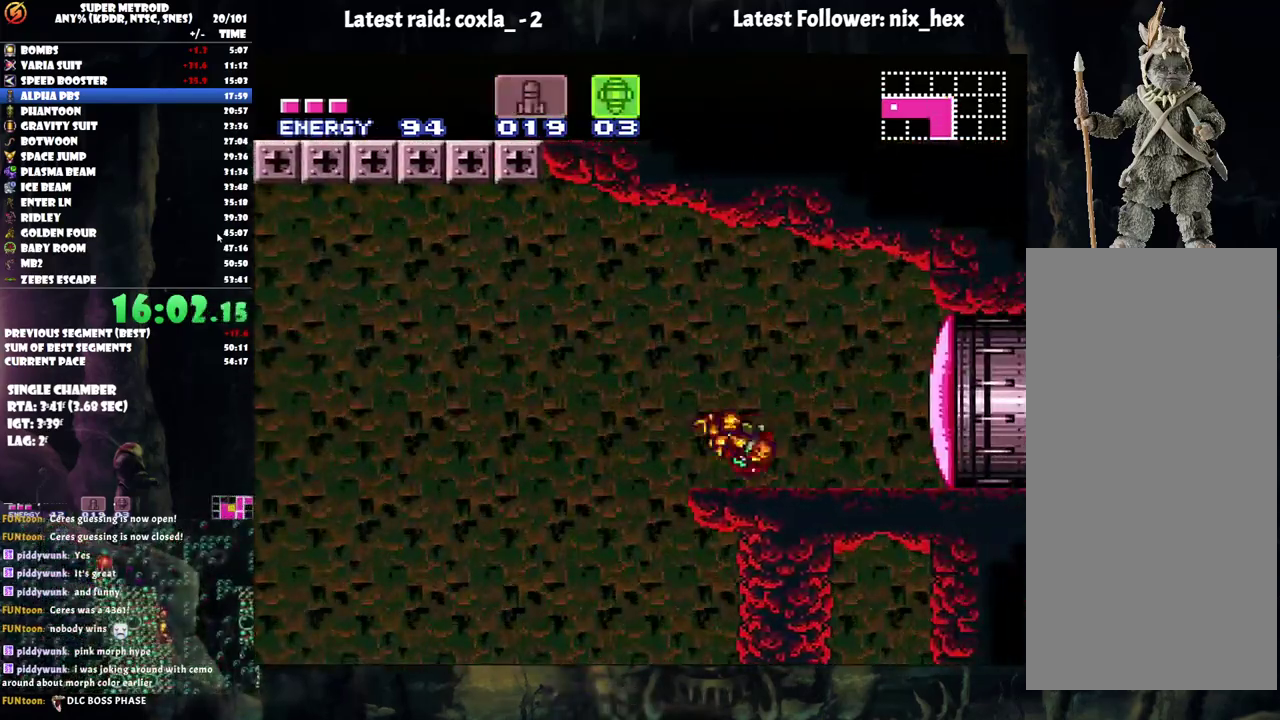
{"buttons": ["A", "DPAD_RIGHT"], "events": [[83, "Y", "up"], [217, "A", "down"], [300, "DPAD_RIGHT", "down"]]}
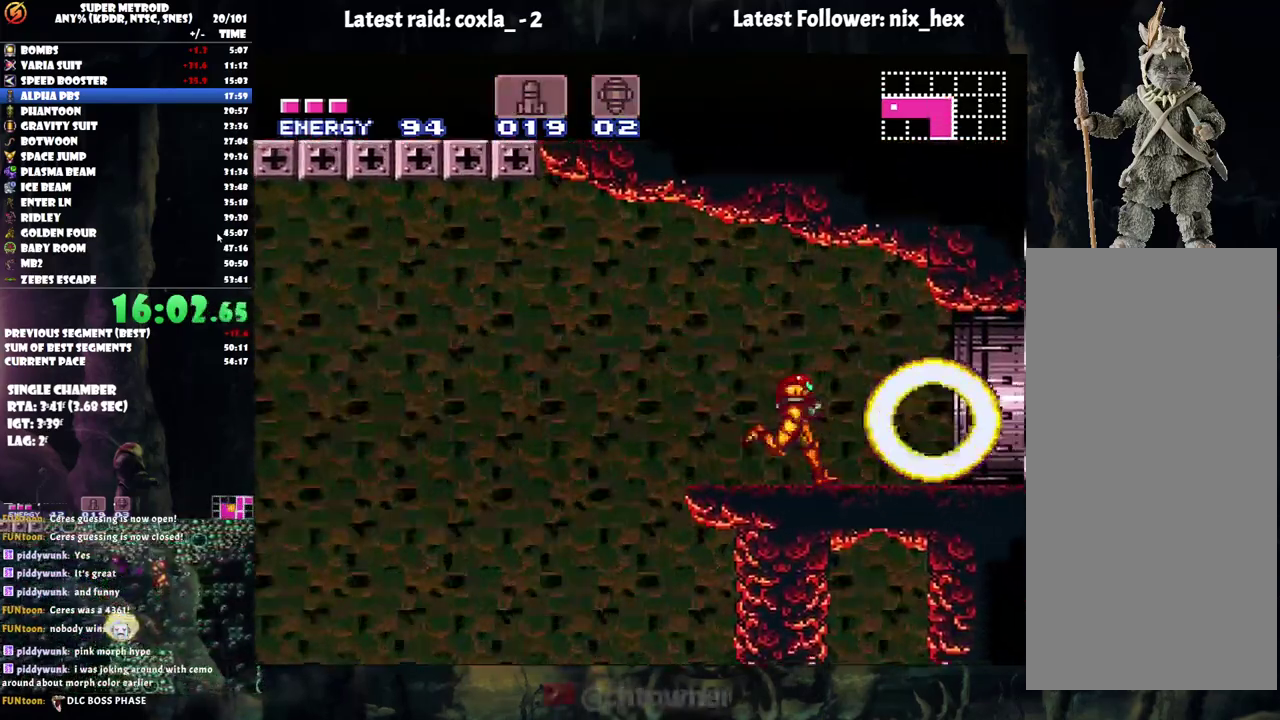
{"buttons": ["A", "DPAD_RIGHT"], "events": [[300, "A", "up"], [433, "A", "down"]]}
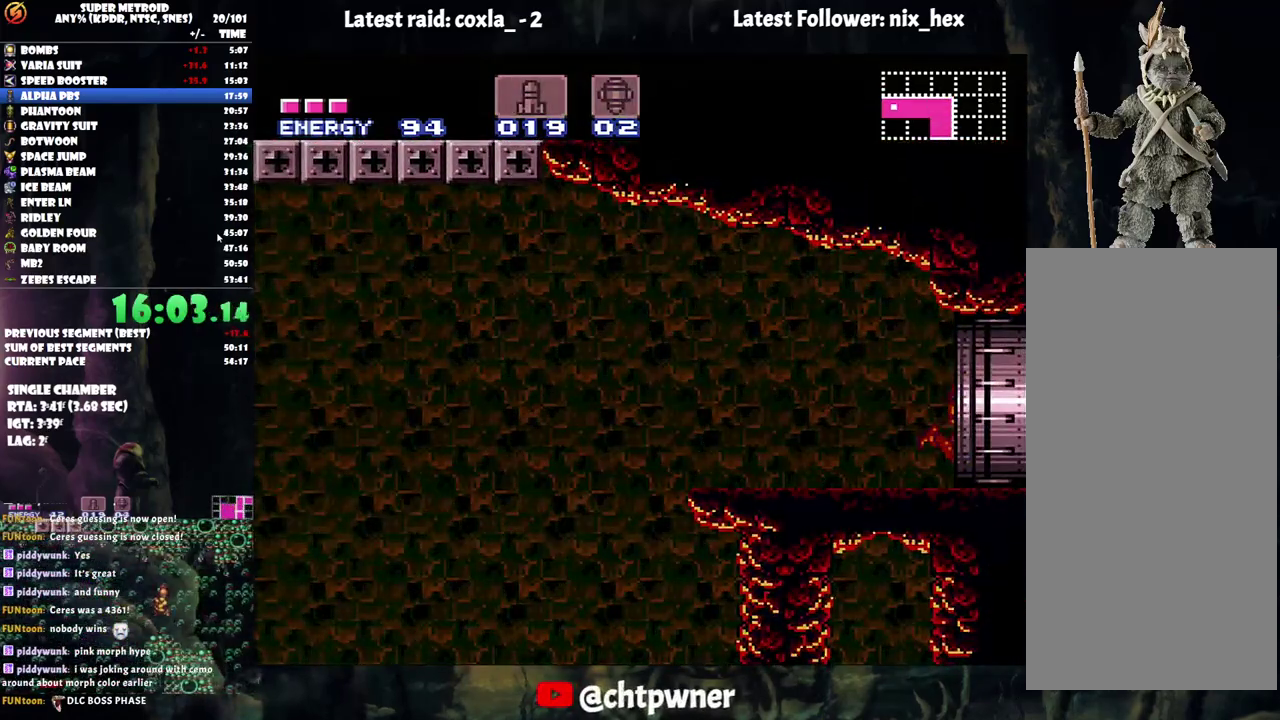
{"buttons": ["A", "DPAD_RIGHT"], "events": []}
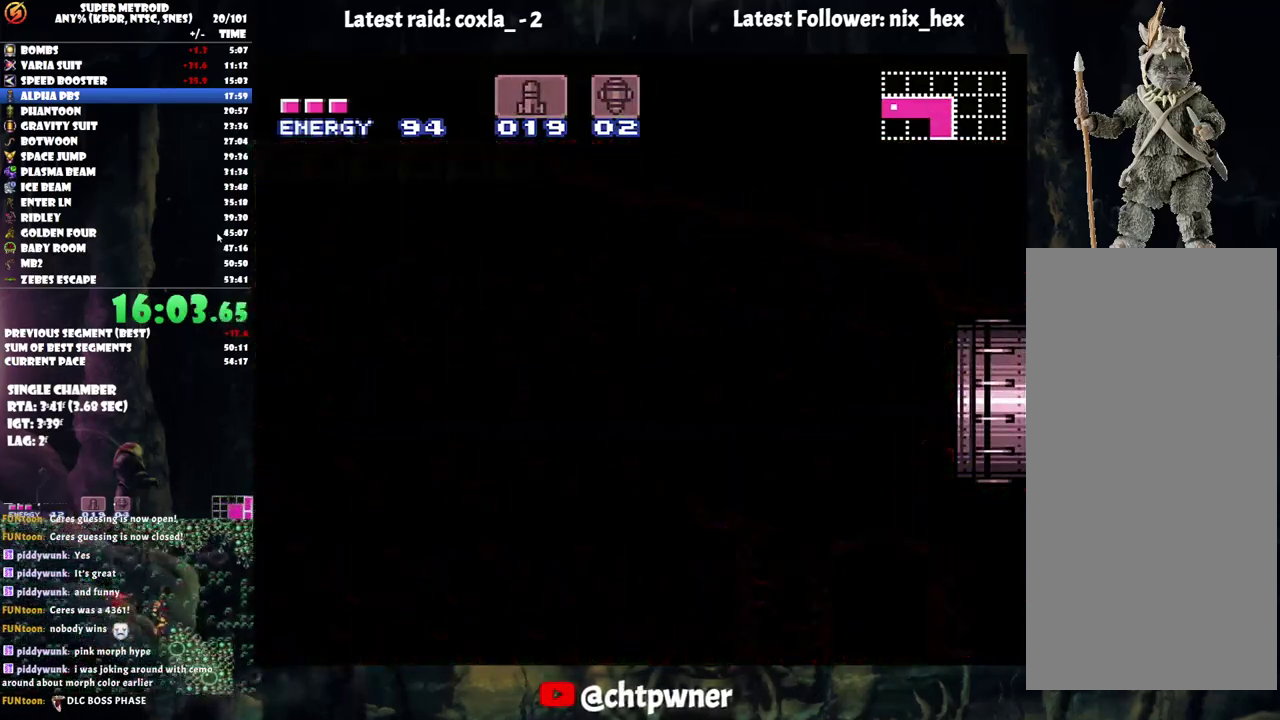
{"buttons": ["A", "DPAD_RIGHT"], "events": []}
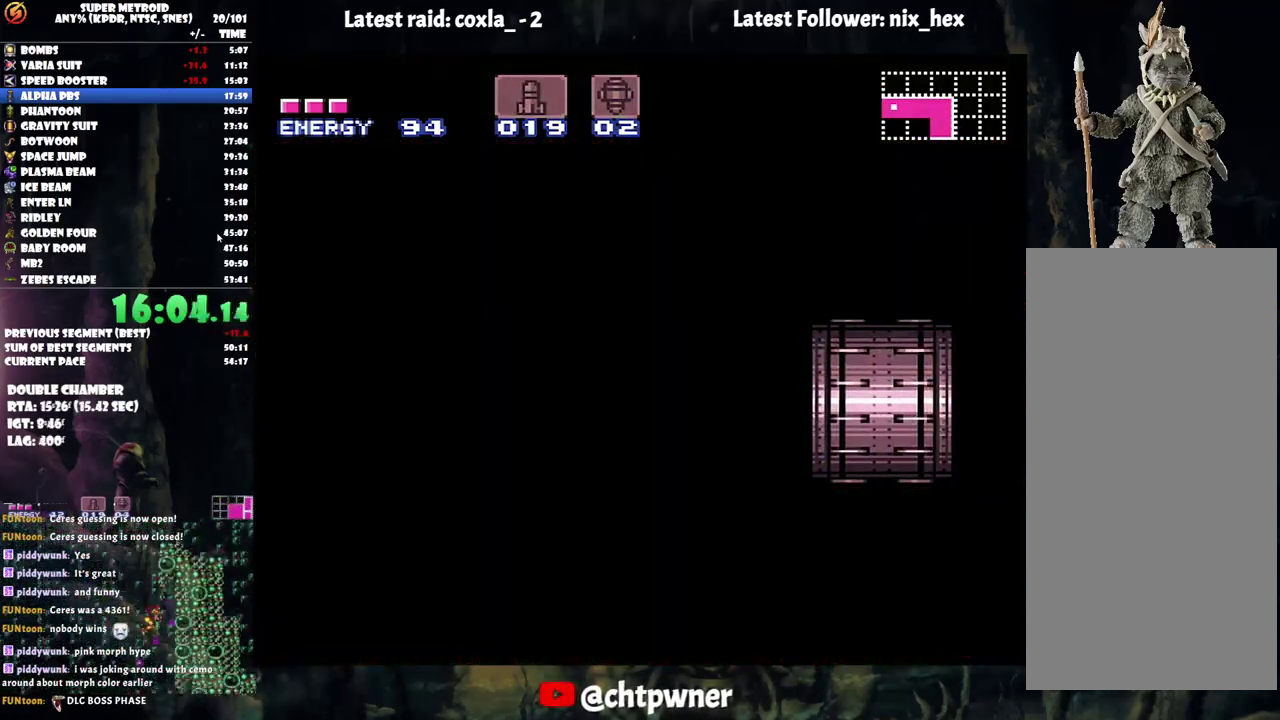
{"buttons": ["A", "DPAD_RIGHT"], "events": []}
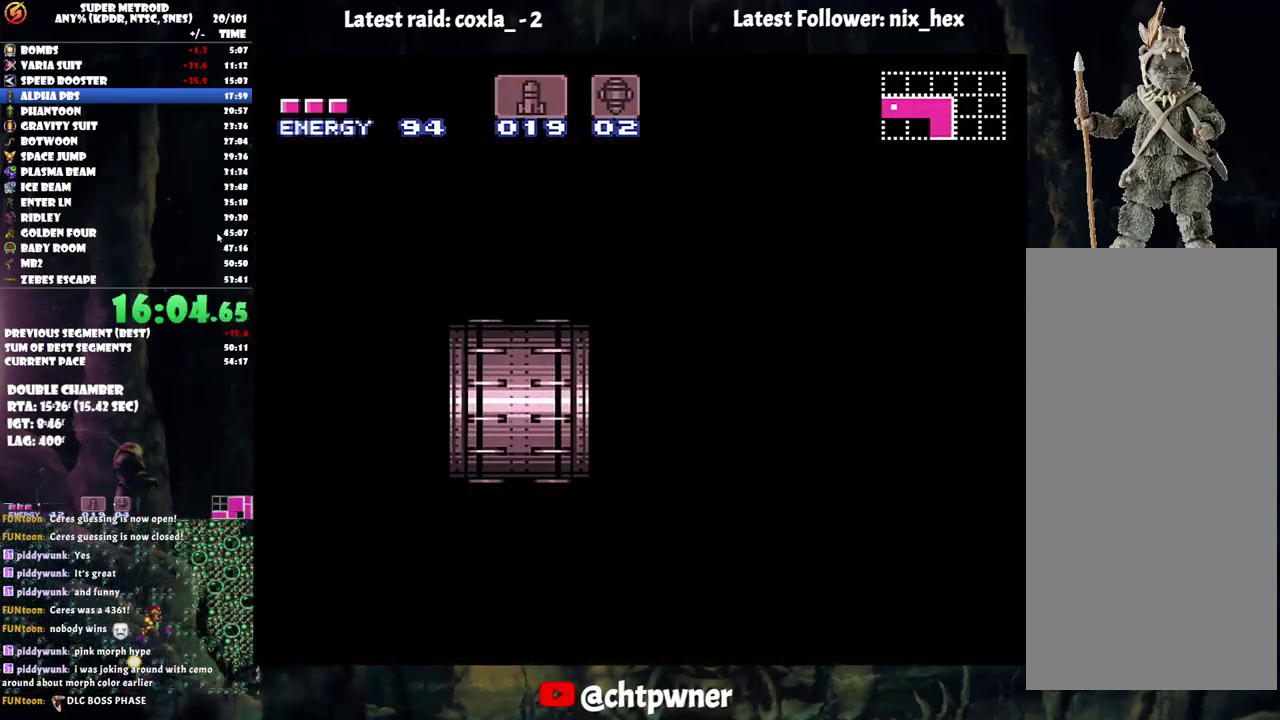
{"buttons": ["A", "DPAD_RIGHT"], "events": []}
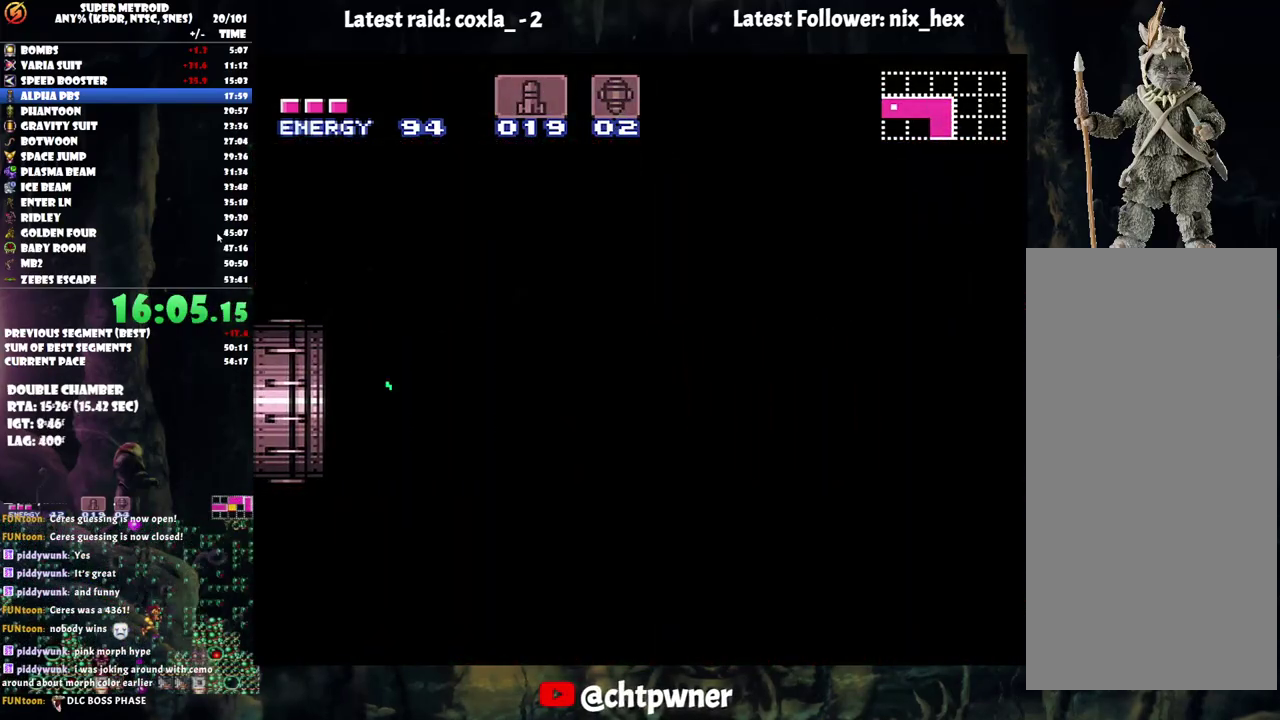
{"buttons": ["A", "DPAD_RIGHT"], "events": []}
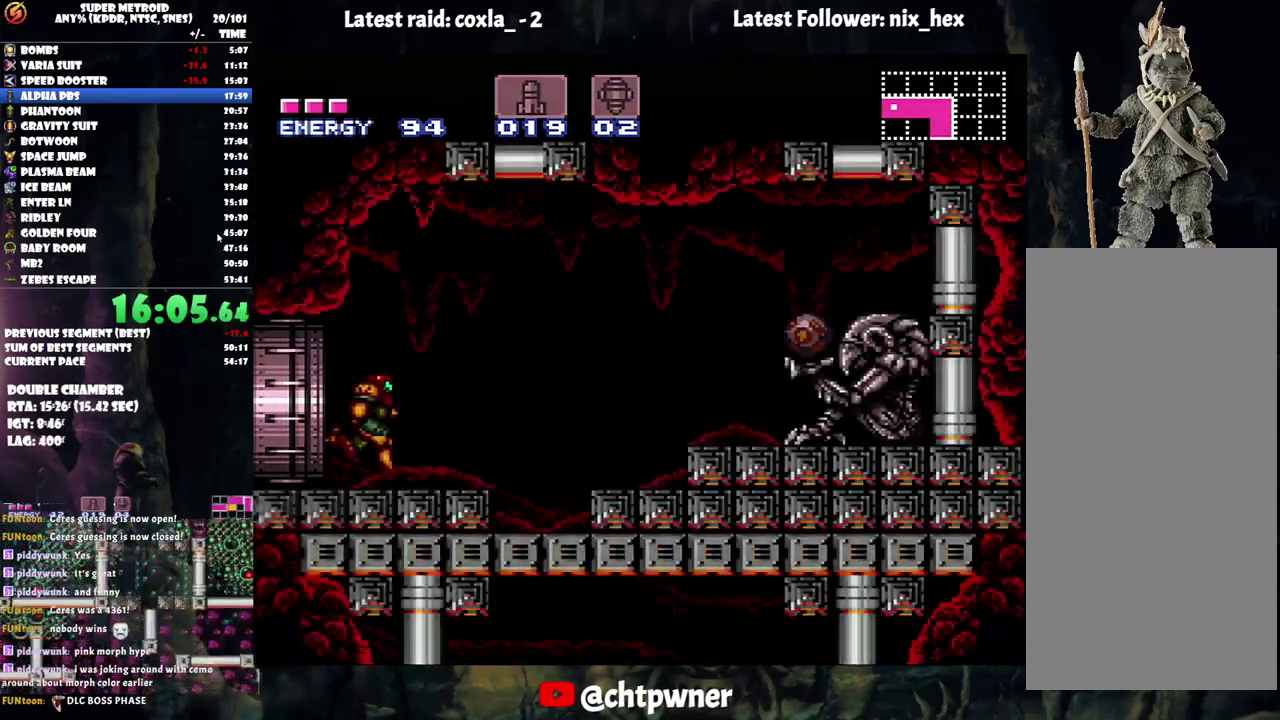
{"buttons": ["DPAD_RIGHT"], "events": [[200, "B", "down"], [350, "A", "up"], [350, "B", "up"]]}
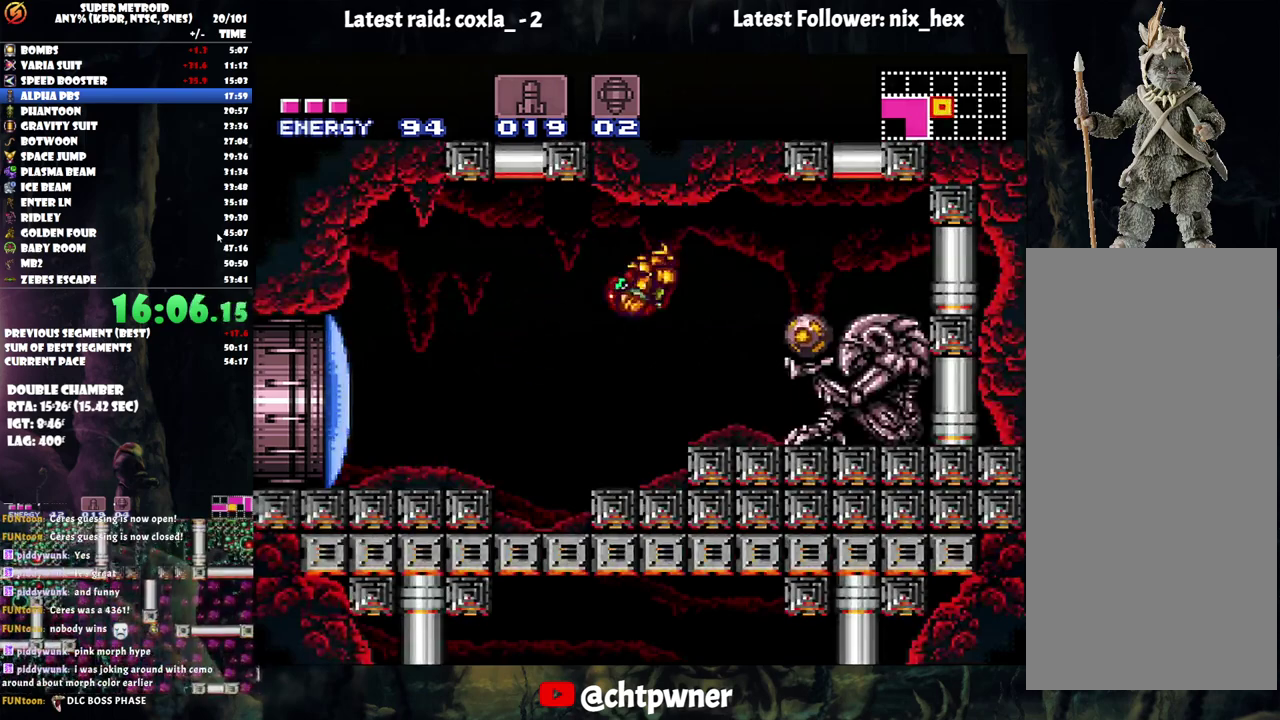
{"buttons": ["DPAD_RIGHT"], "events": [[233, "Y", "down"], [317, "Y", "up"]]}